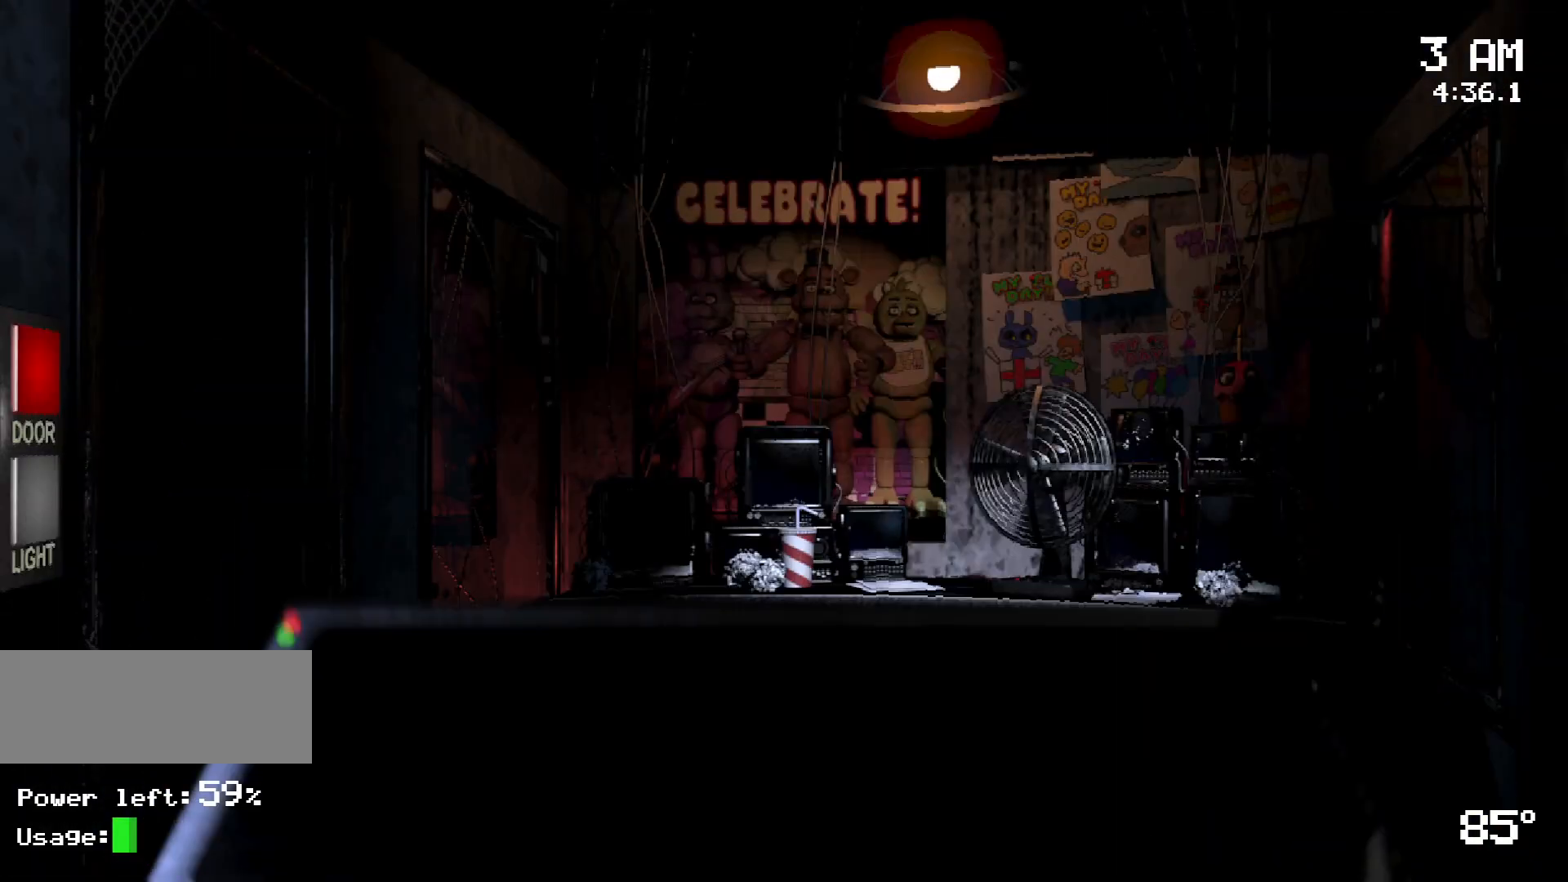
Gameplay with keyboard and mouse; each line is a JSON object with the keys and mouse buttons held at the frame after it. "events" lists presses ("down") and releases ("up") of "a", "d", "s", "w", "mouse_left", "mouse_wheel" and "mouse_right" between this image and that frame as [ms after this image, input, new state], when the widget could be followed in between. "mouse_left", "mouse_wheel", "mouse_right" = the "left", "wheel", "right" buttons of the "mouse" list. No other keys are recorded. "wheel" means that the mouse wheel is clicked or scrolled. Mouse movement is not recorded.
{"keys": [], "mouse": [], "events": [[200, "mouse_left", "down"], [300, "mouse_left", "up"], [383, "mouse_left", "down"], [433, "mouse_left", "up"]]}
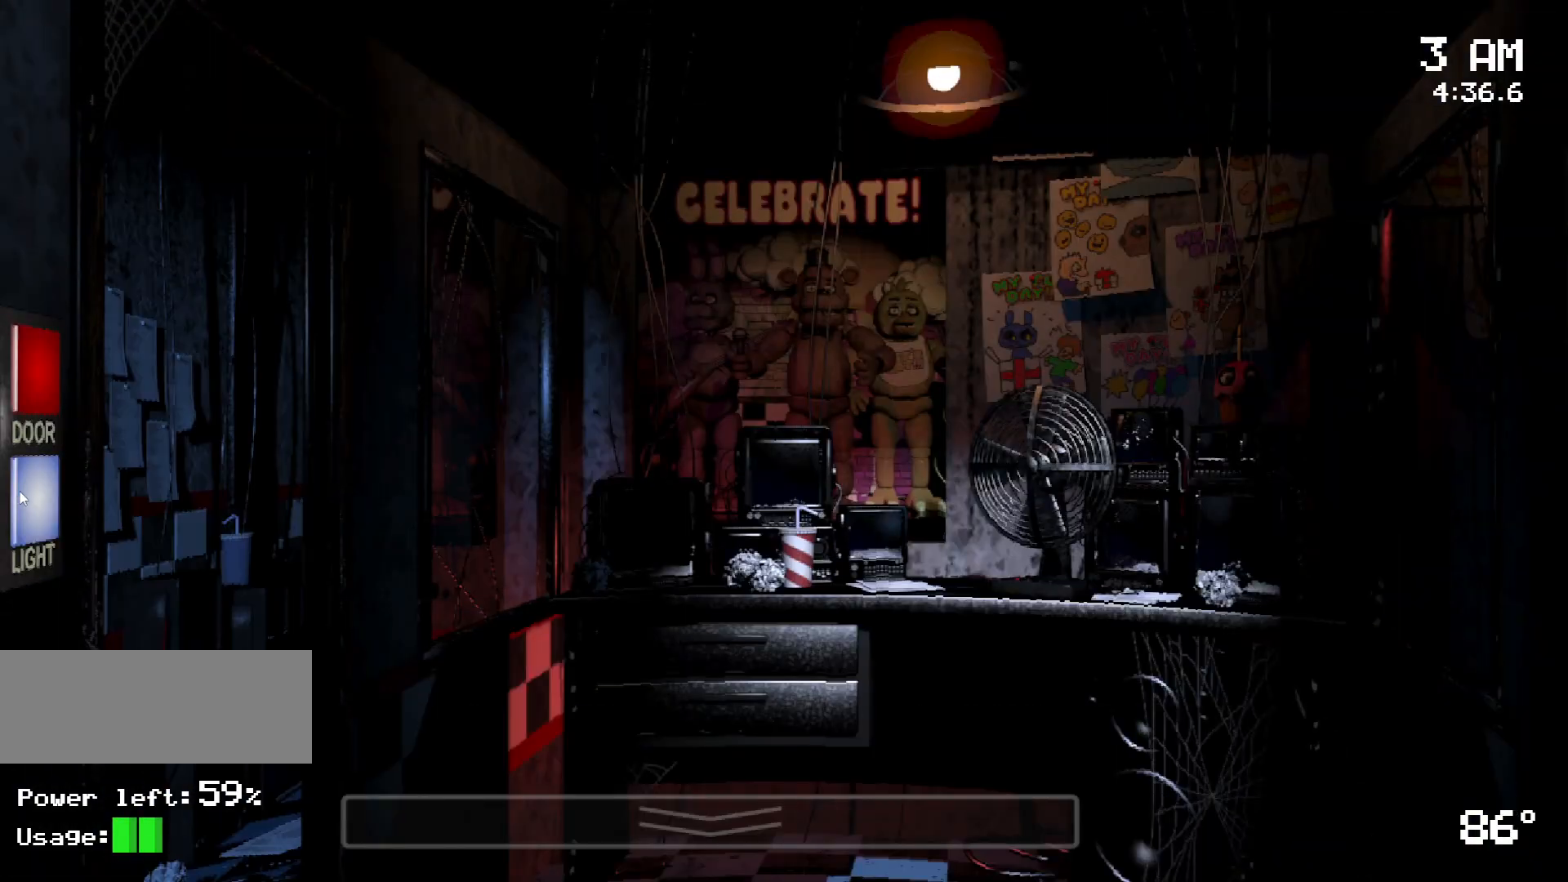
{"keys": [], "mouse": [], "events": [[167, "mouse_left", "down"], [267, "mouse_left", "up"], [317, "s", "down"], [450, "s", "up"]]}
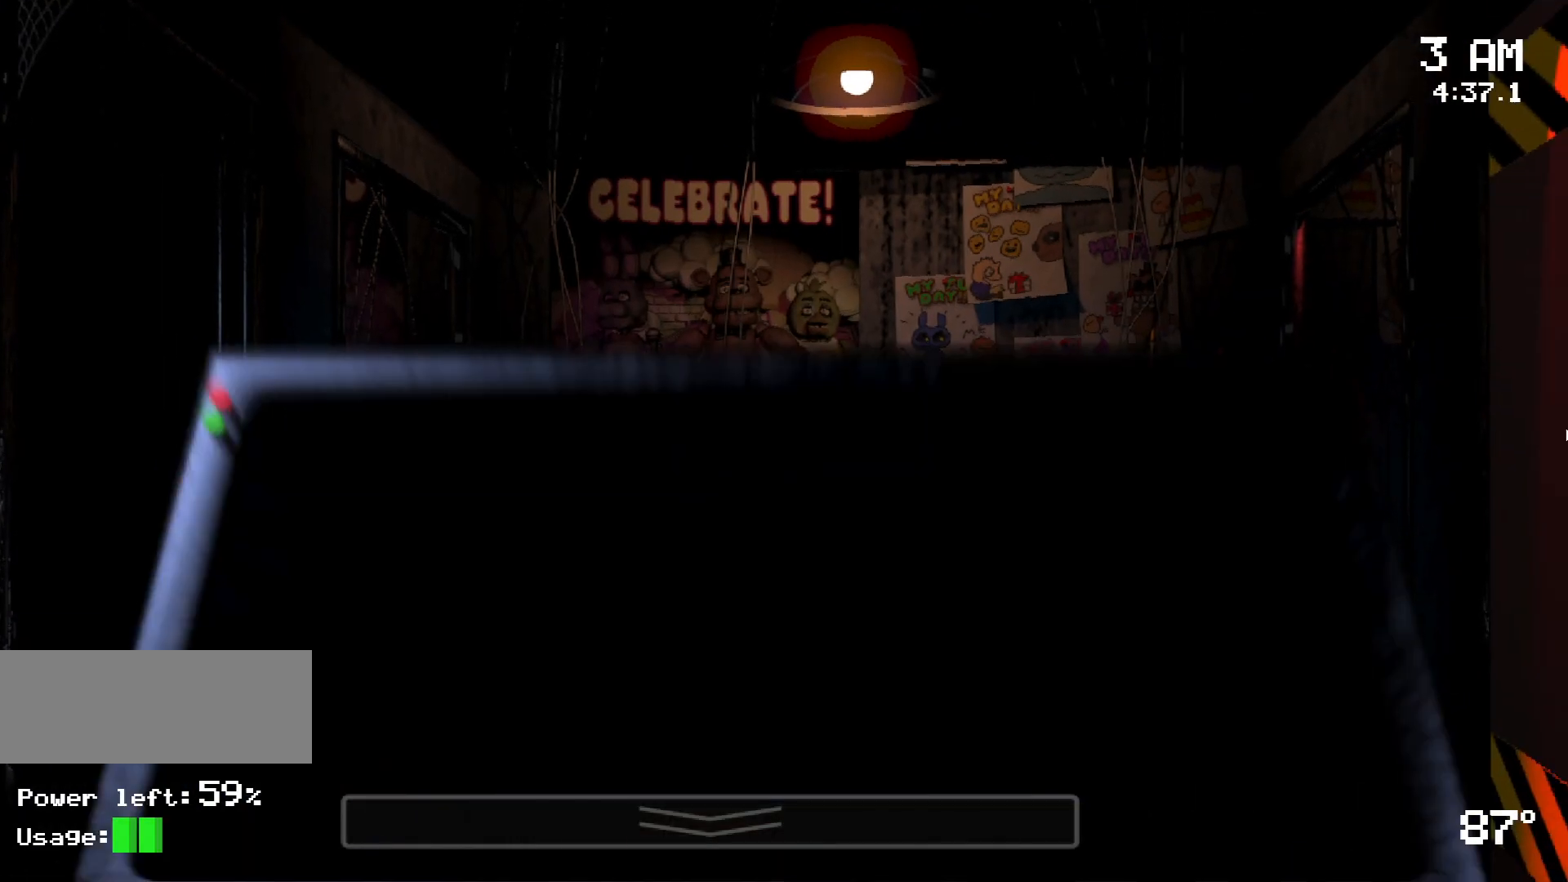
{"keys": [], "mouse": []}
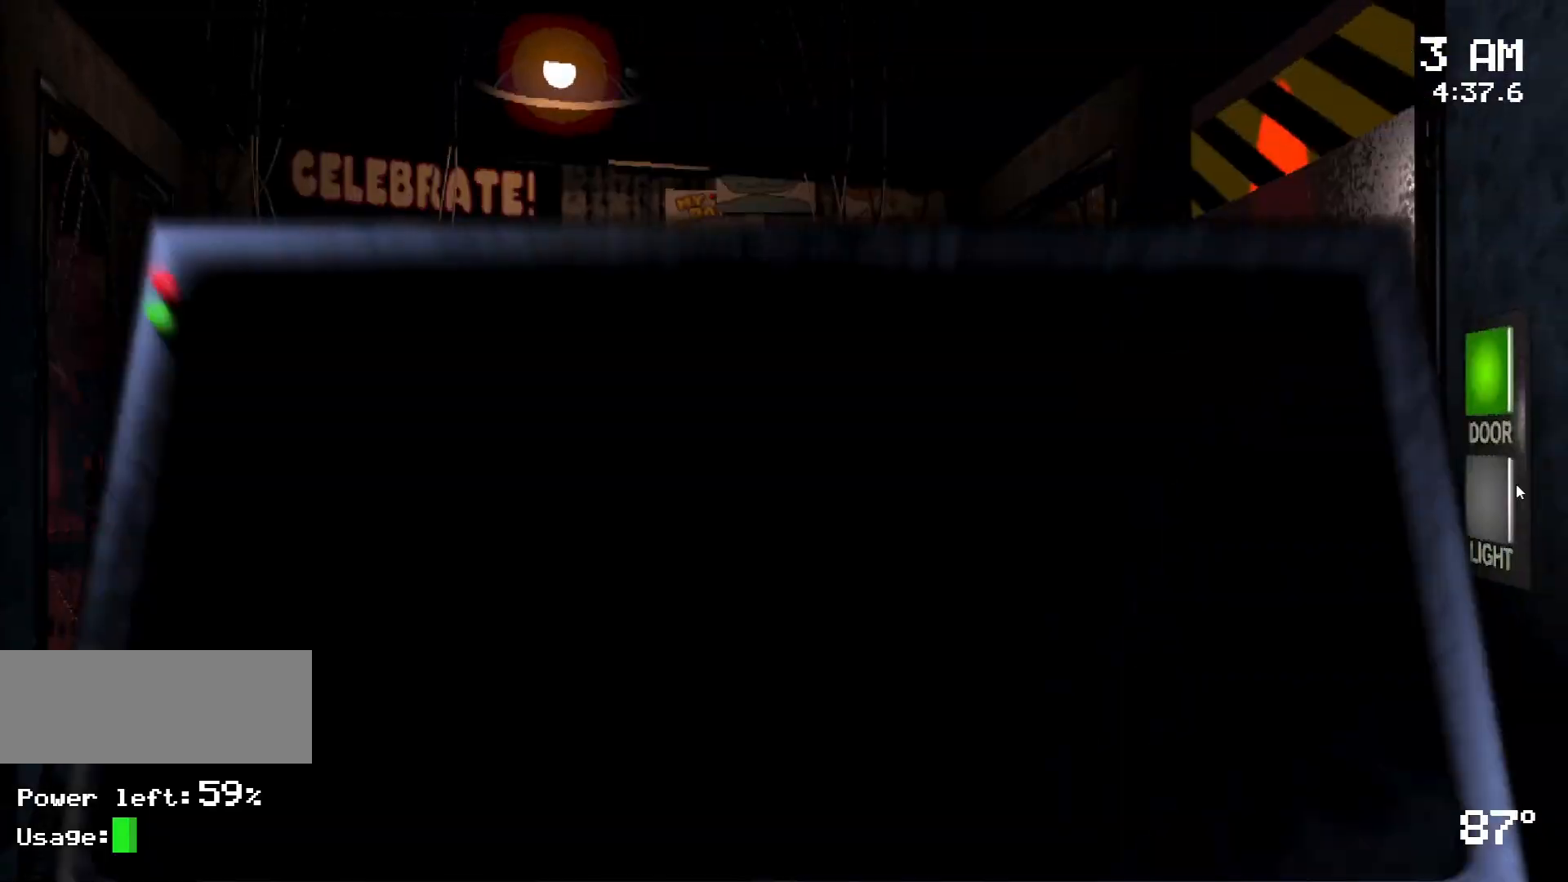
{"keys": [], "mouse": [], "events": [[300, "mouse_left", "down"], [333, "mouse_left", "up"]]}